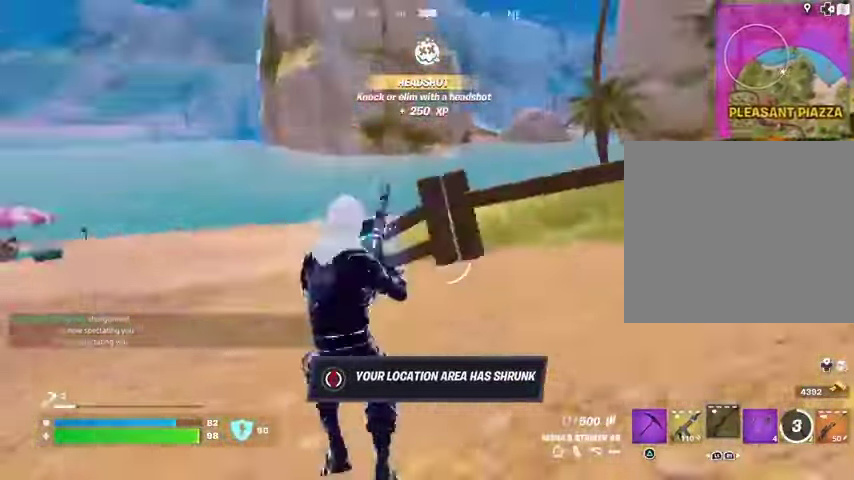
Gameplay with a controller (PlayStation layout); each line is a JSON object with the inputs held at the frame after it (dt_ms = milliseconds from this image to that frame). "button_events" lists button changes between this image and that frame as [ms after this image, input, new state], when the widget could be followed in between (sticks are given only as held states).
{"dt_ms": 500, "buttons": [], "left_stick": "up", "right_stick": "center", "button_events": [[233, "CROSS", "down"], [300, "CROSS", "up"], [433, "L1", "down"], [500, "L1", "up"]]}
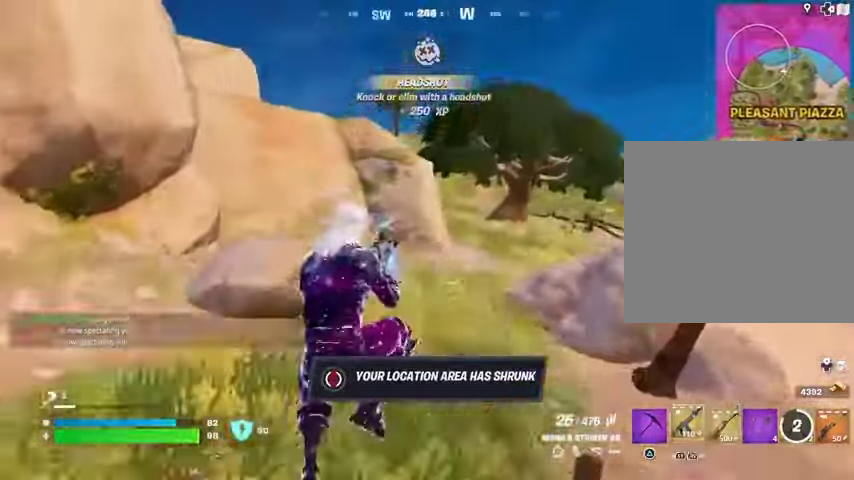
{"dt_ms": 500, "buttons": [], "left_stick": "up", "right_stick": "center", "button_events": [[167, "R3", "down"], [233, "R3", "up"], [400, "SQUARE", "down"], [467, "SQUARE", "up"]]}
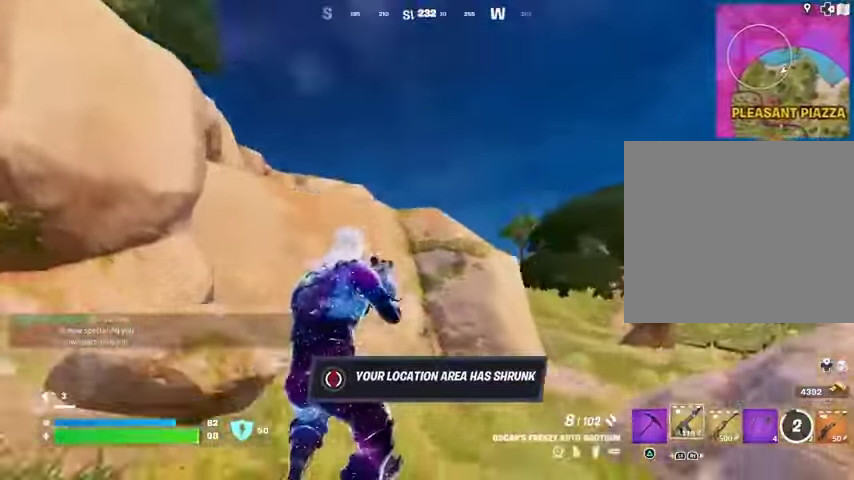
{"dt_ms": 1000, "buttons": [], "left_stick": "right", "right_stick": "left", "button_events": [[400, "CROSS", "down"], [467, "CROSS", "up"], [833, "R3", "down"], [933, "R3", "up"]]}
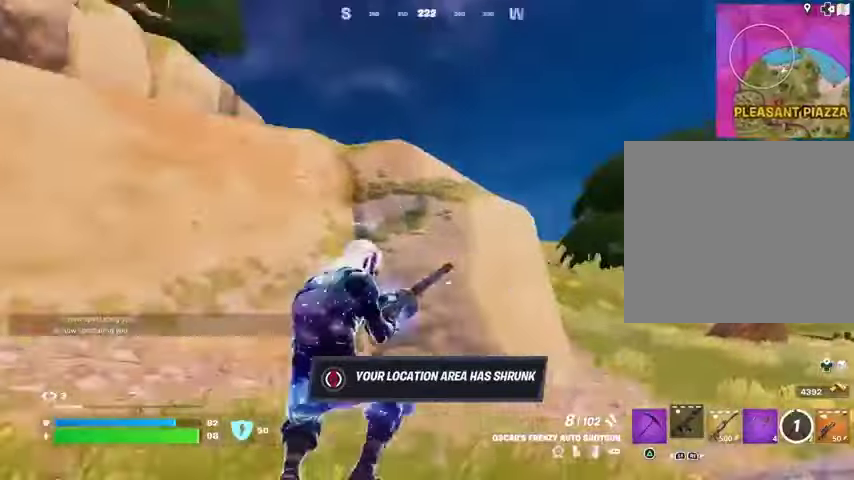
{"dt_ms": 500, "buttons": [], "left_stick": "right", "right_stick": "right", "button_events": [[267, "CROSS", "down"], [367, "CROSS", "up"]]}
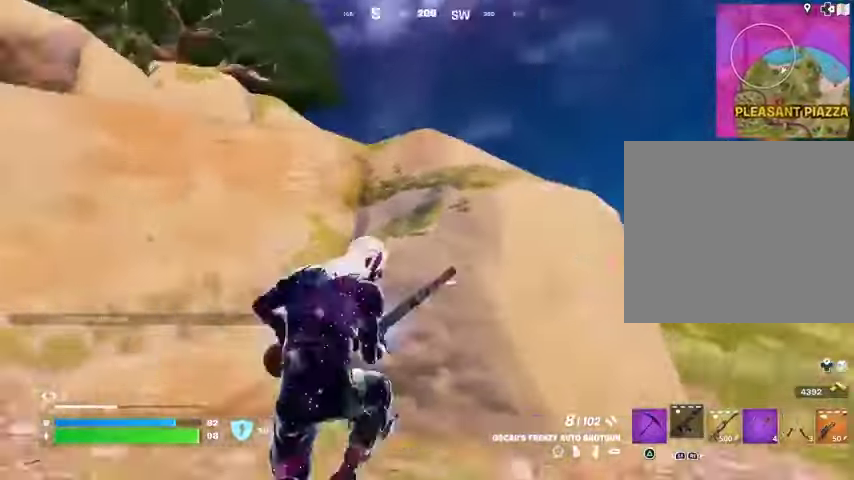
{"dt_ms": 1000, "buttons": [], "left_stick": "right", "right_stick": "left", "button_events": [[233, "R3", "down"], [300, "R3", "up"]]}
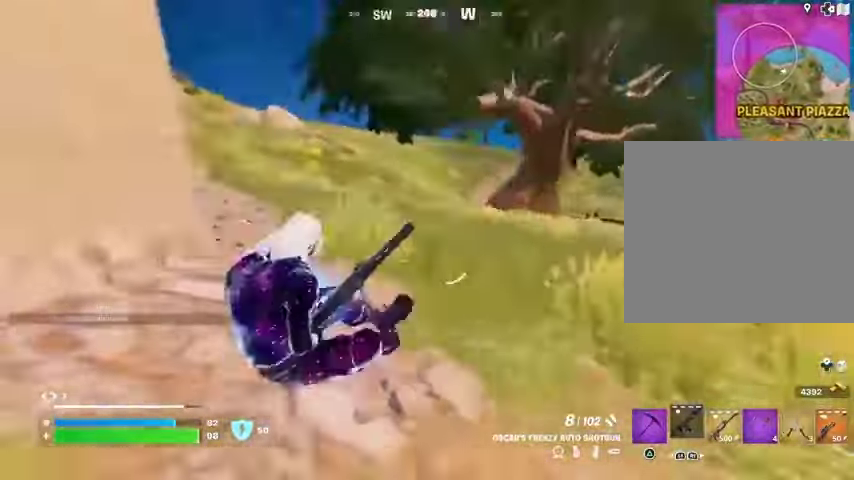
{"dt_ms": 500, "buttons": [], "left_stick": "right", "right_stick": "center", "button_events": [[233, "R3", "down"], [300, "R3", "up"]]}
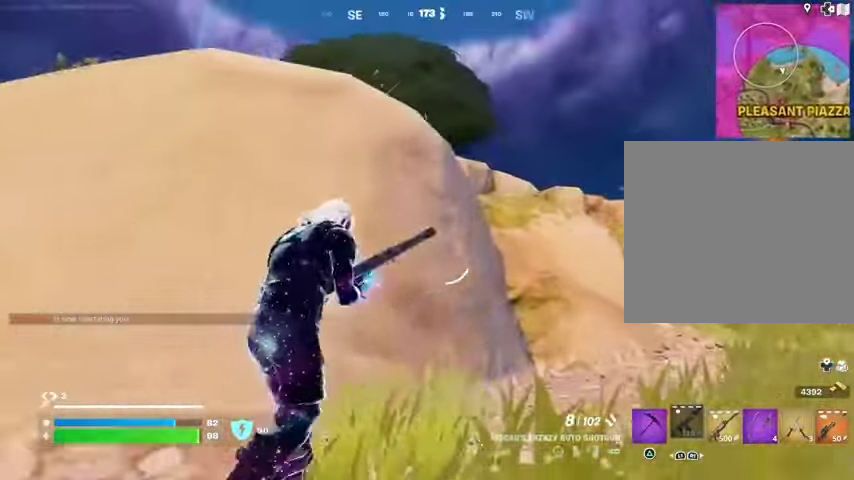
{"dt_ms": 1000, "buttons": [], "left_stick": "up-right", "right_stick": "center", "button_events": []}
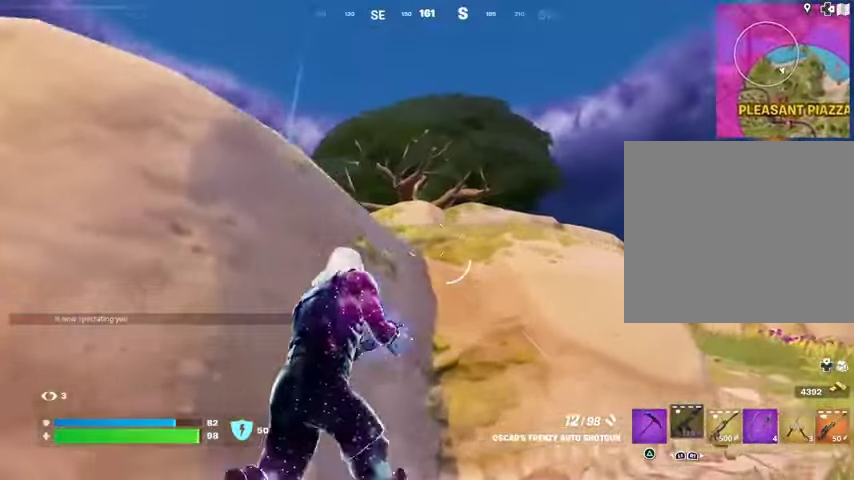
{"dt_ms": 500, "buttons": [], "left_stick": "up-right", "right_stick": "center", "button_events": [[367, "L1", "down"], [400, "L1", "up"]]}
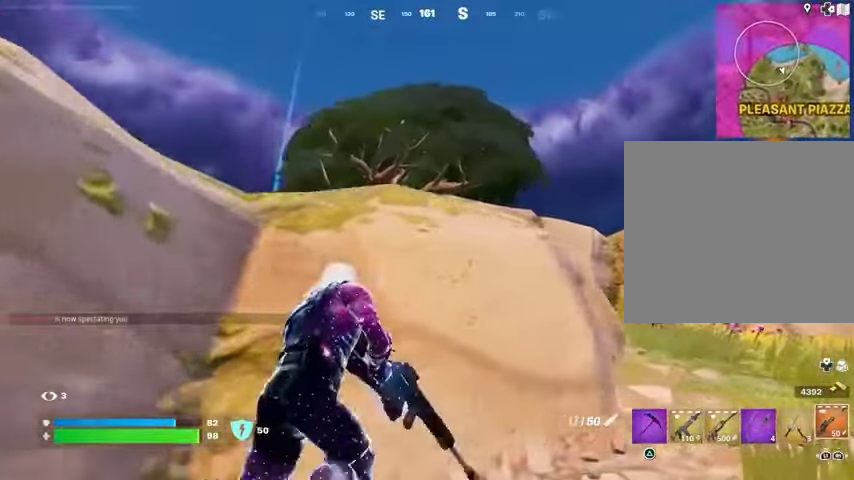
{"dt_ms": 500, "buttons": [], "left_stick": "down", "right_stick": "center", "button_events": [[200, "SQUARE", "down"], [267, "SQUARE", "up"], [333, "SQUARE", "down"], [400, "SQUARE", "up"]]}
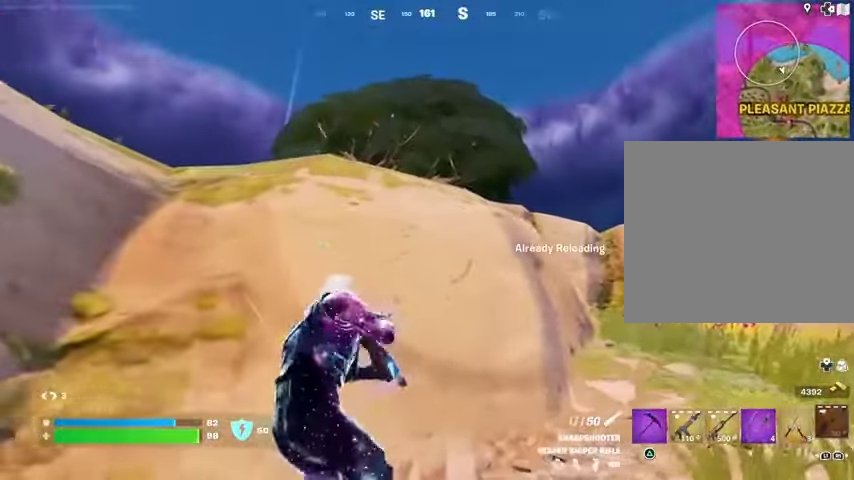
{"dt_ms": 500, "buttons": [], "left_stick": "left", "right_stick": "center", "button_events": [[33, "R3", "down"], [100, "R3", "up"], [167, "R3", "down"], [267, "R3", "up"]]}
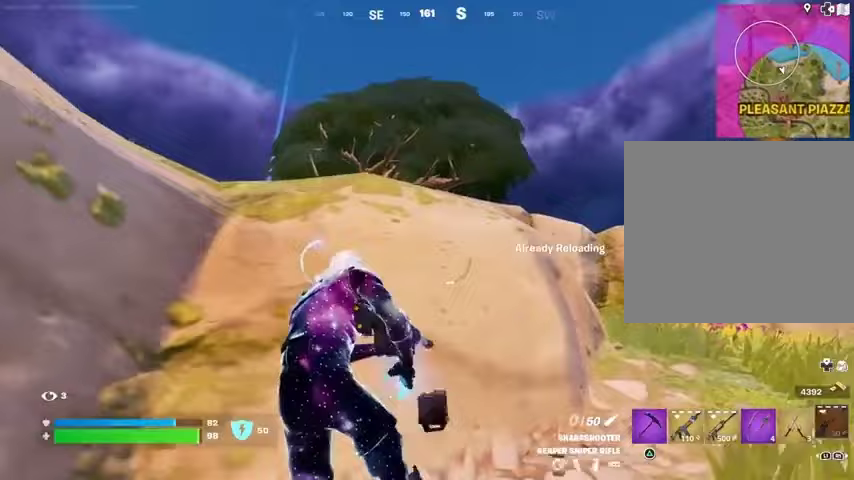
{"dt_ms": 500, "buttons": [], "left_stick": "right", "right_stick": "left", "button_events": []}
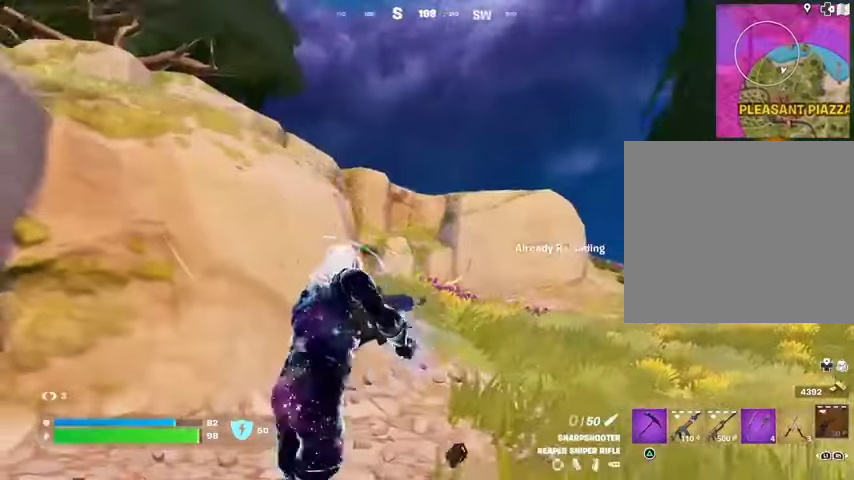
{"dt_ms": 500, "buttons": [], "left_stick": "right", "right_stick": "center", "button_events": []}
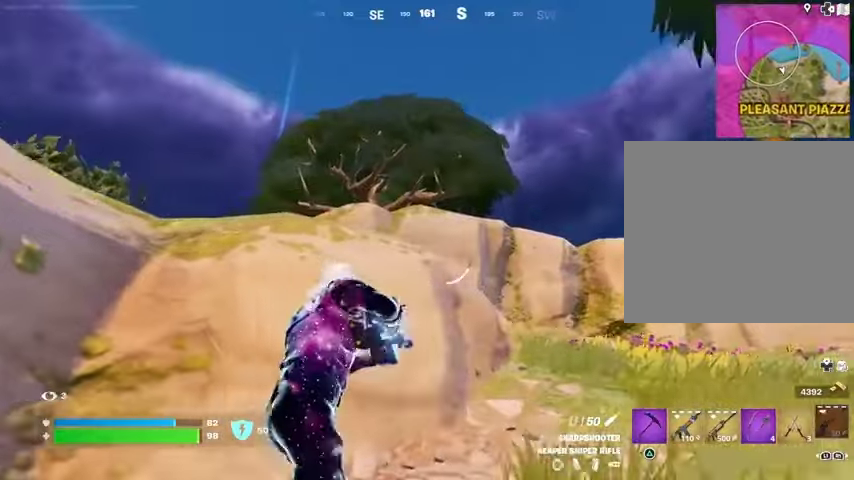
{"dt_ms": 500, "buttons": [], "left_stick": "up-right", "right_stick": "center", "button_events": []}
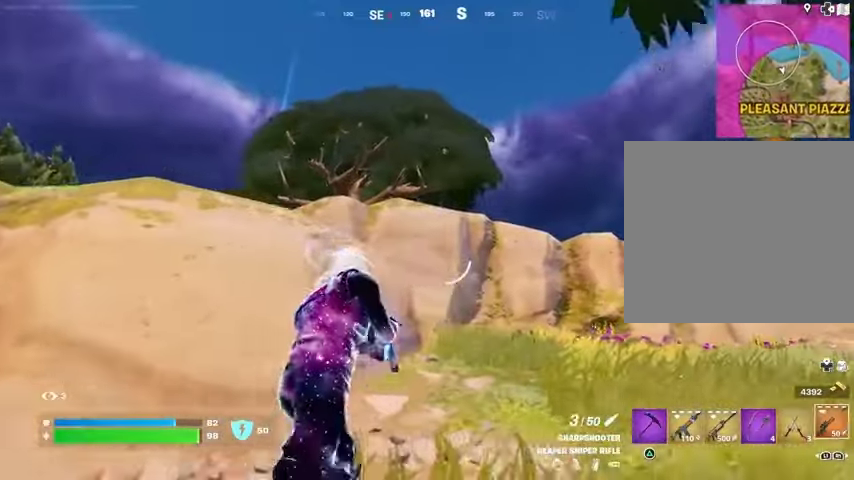
{"dt_ms": 500, "buttons": [], "left_stick": "up-right", "right_stick": "right", "button_events": [[400, "L1", "down"], [467, "L1", "up"]]}
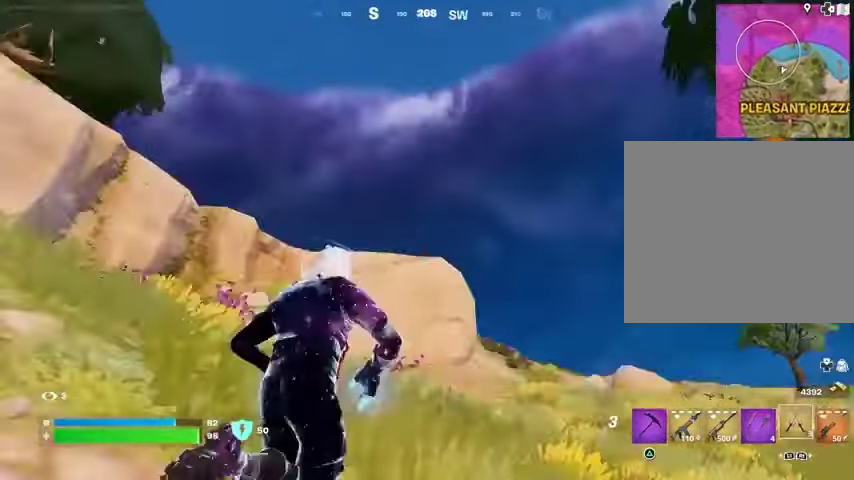
{"dt_ms": 500, "buttons": [], "left_stick": "right", "right_stick": "center", "button_events": [[33, "L1", "down"], [100, "L1", "up"], [100, "L3", "down"], [233, "L3", "up"]]}
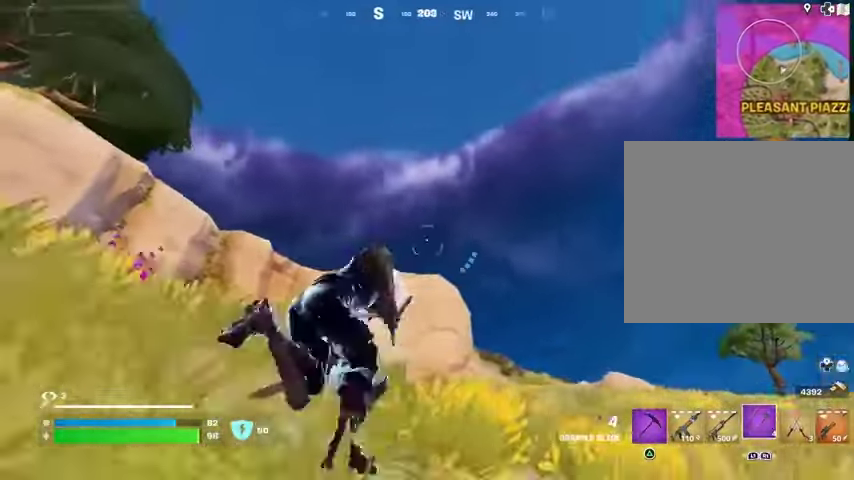
{"dt_ms": 500, "buttons": [], "left_stick": "right", "right_stick": "center", "button_events": [[400, "L1", "down"], [400, "L2", "down"], [500, "L1", "up"], [500, "L2", "up"]]}
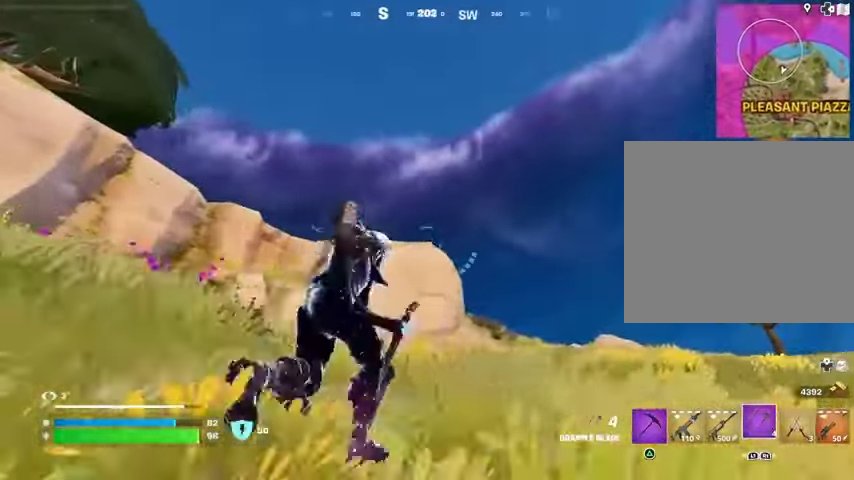
{"dt_ms": 500, "buttons": [], "left_stick": "right", "right_stick": "center", "button_events": []}
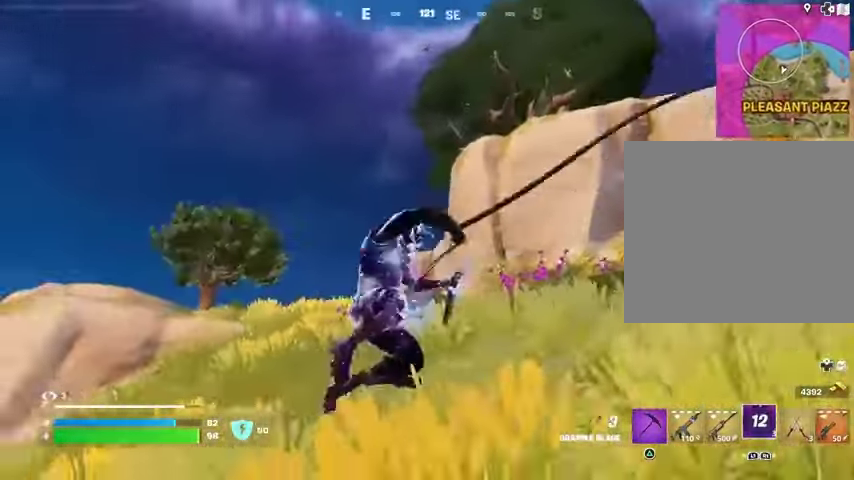
{"dt_ms": 500, "buttons": [], "left_stick": "right", "right_stick": "down-right", "button_events": []}
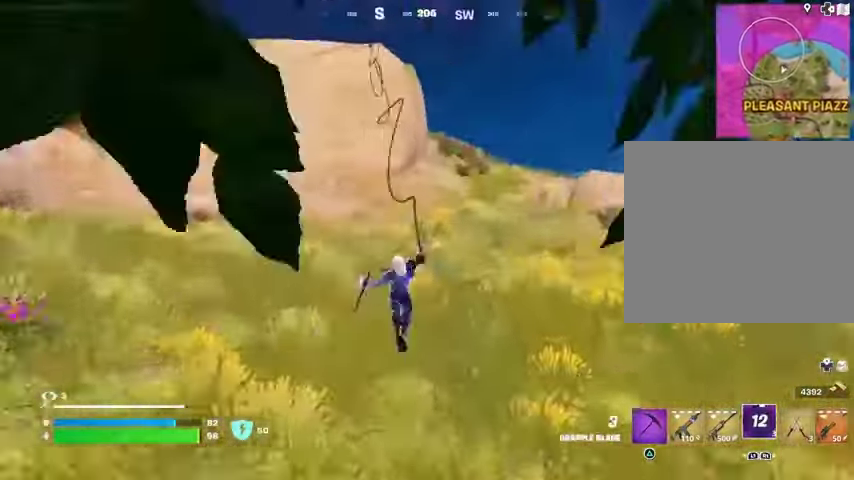
{"dt_ms": 500, "buttons": [], "left_stick": "right", "right_stick": "center", "button_events": []}
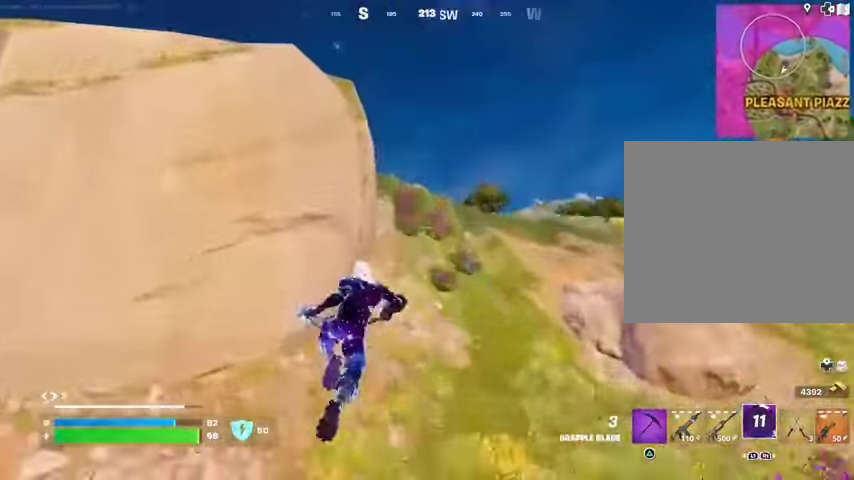
{"dt_ms": 500, "buttons": [], "left_stick": "right", "right_stick": "left", "button_events": [[400, "R1", "down"], [467, "R1", "up"]]}
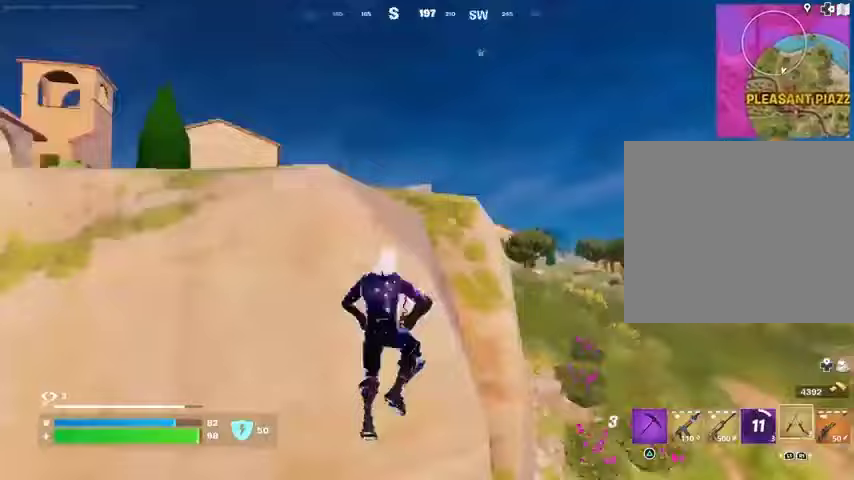
{"dt_ms": 500, "buttons": ["CROSS"], "left_stick": "right", "right_stick": "center", "button_events": [[500, "CROSS", "down"]]}
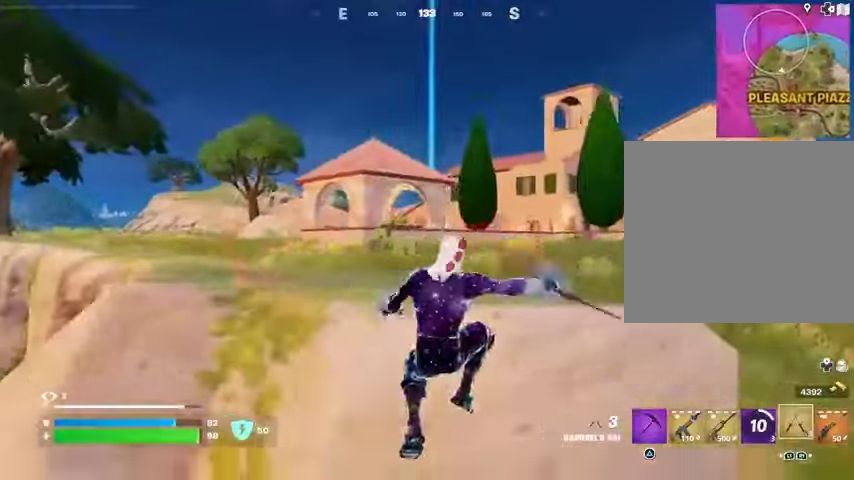
{"dt_ms": 500, "buttons": [], "left_stick": "up-right", "right_stick": "center", "button_events": [[100, "CROSS", "up"]]}
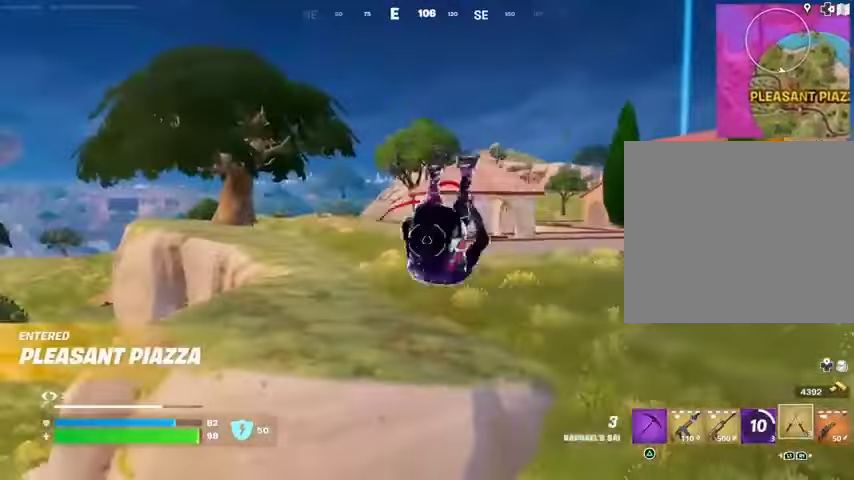
{"dt_ms": 500, "buttons": ["L3"], "left_stick": "up-right", "right_stick": "center", "button_events": [[367, "R1", "down"], [467, "L3", "down"], [467, "R1", "up"]]}
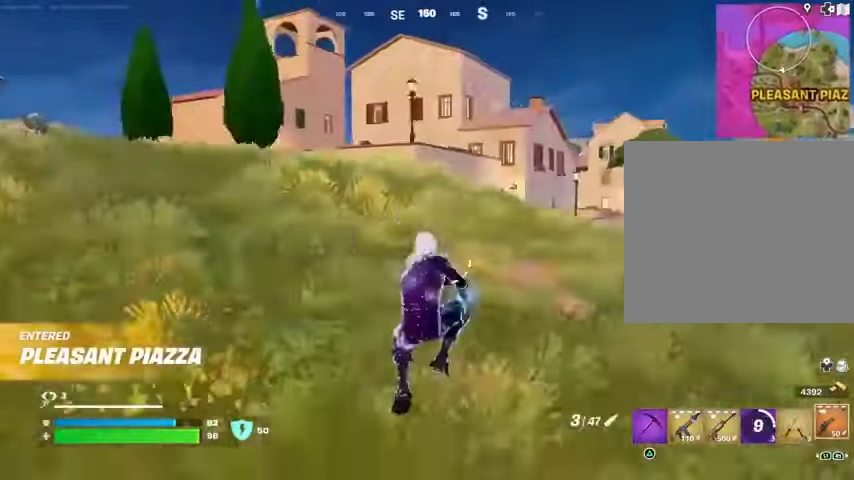
{"dt_ms": 1000, "buttons": [], "left_stick": "up-left", "right_stick": "center", "button_events": [[67, "L3", "up"], [267, "CROSS", "down"], [367, "CROSS", "up"], [467, "CROSS", "down"], [533, "CROSS", "up"]]}
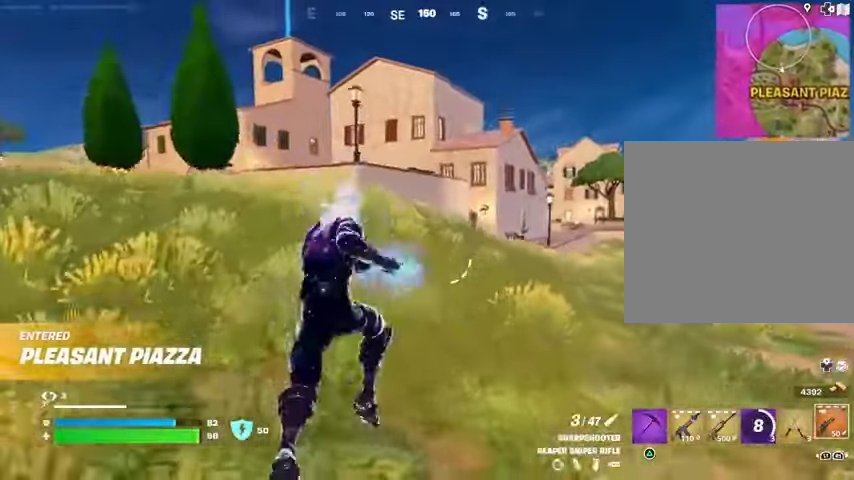
{"dt_ms": 500, "buttons": [], "left_stick": "right", "right_stick": "center", "button_events": [[133, "L1", "down"], [233, "L1", "up"], [333, "CROSS", "down"], [400, "CROSS", "up"]]}
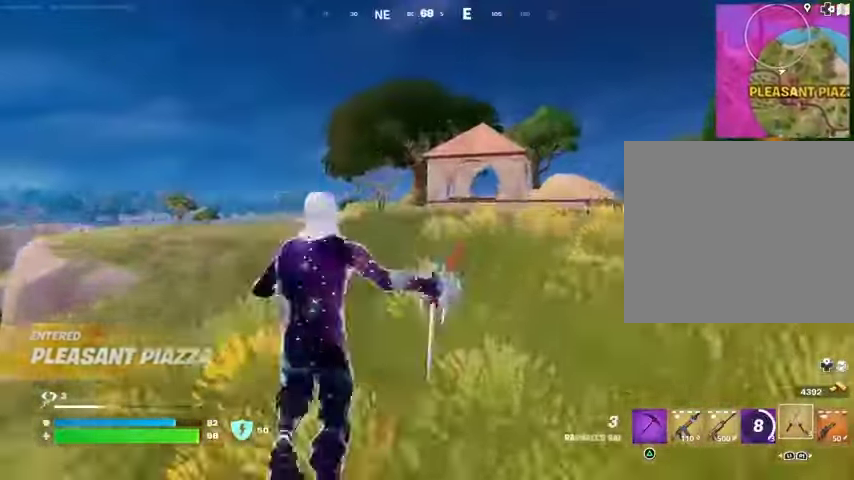
{"dt_ms": 1000, "buttons": ["CROSS"], "left_stick": "right", "right_stick": "center", "button_events": [[933, "CROSS", "down"]]}
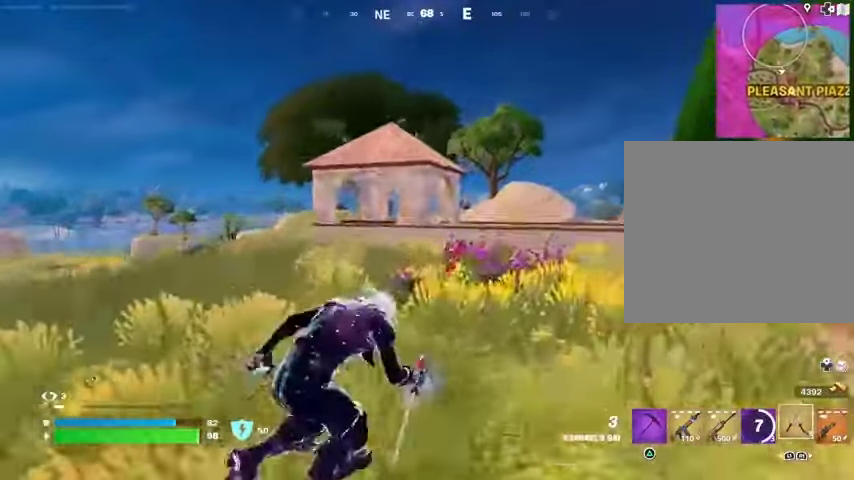
{"dt_ms": 500, "buttons": [], "left_stick": "right", "right_stick": "center", "button_events": [[33, "CROSS", "up"]]}
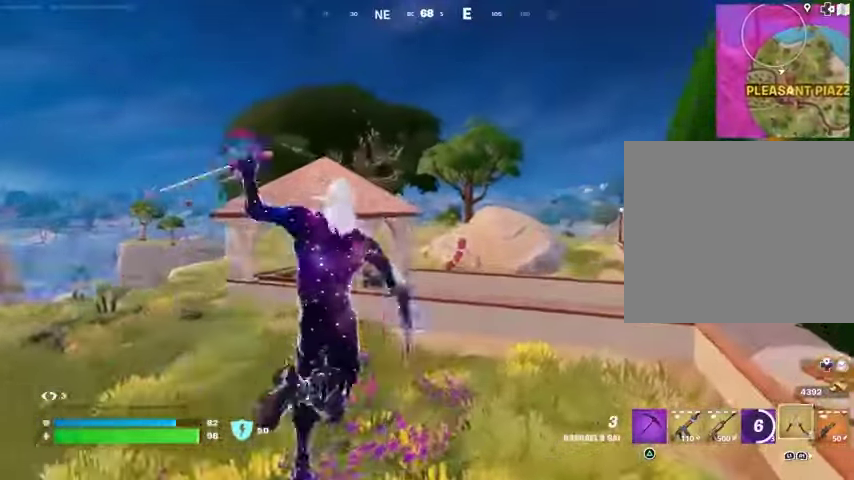
{"dt_ms": 500, "buttons": [], "left_stick": "up-right", "right_stick": "center", "button_events": []}
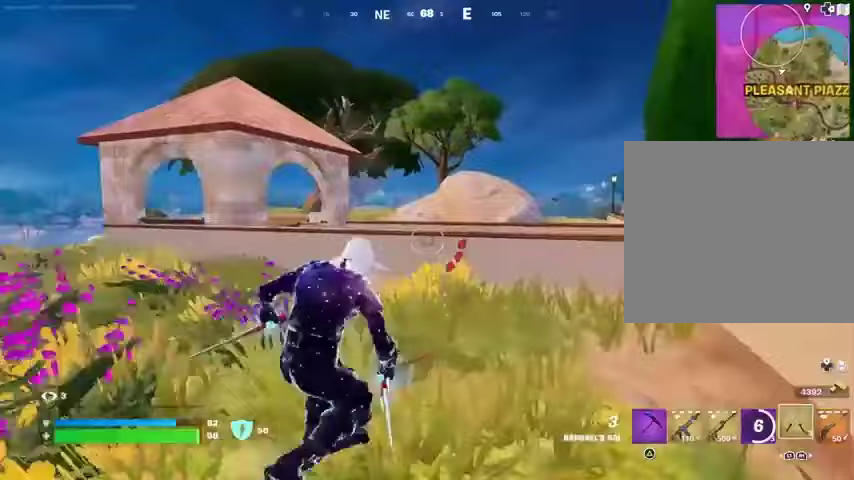
{"dt_ms": 500, "buttons": [], "left_stick": "up-left", "right_stick": "up-left", "button_events": [[133, "CROSS", "down"], [267, "CROSS", "up"], [400, "L1", "down"], [400, "L2", "down"], [500, "L1", "up"], [500, "L2", "up"]]}